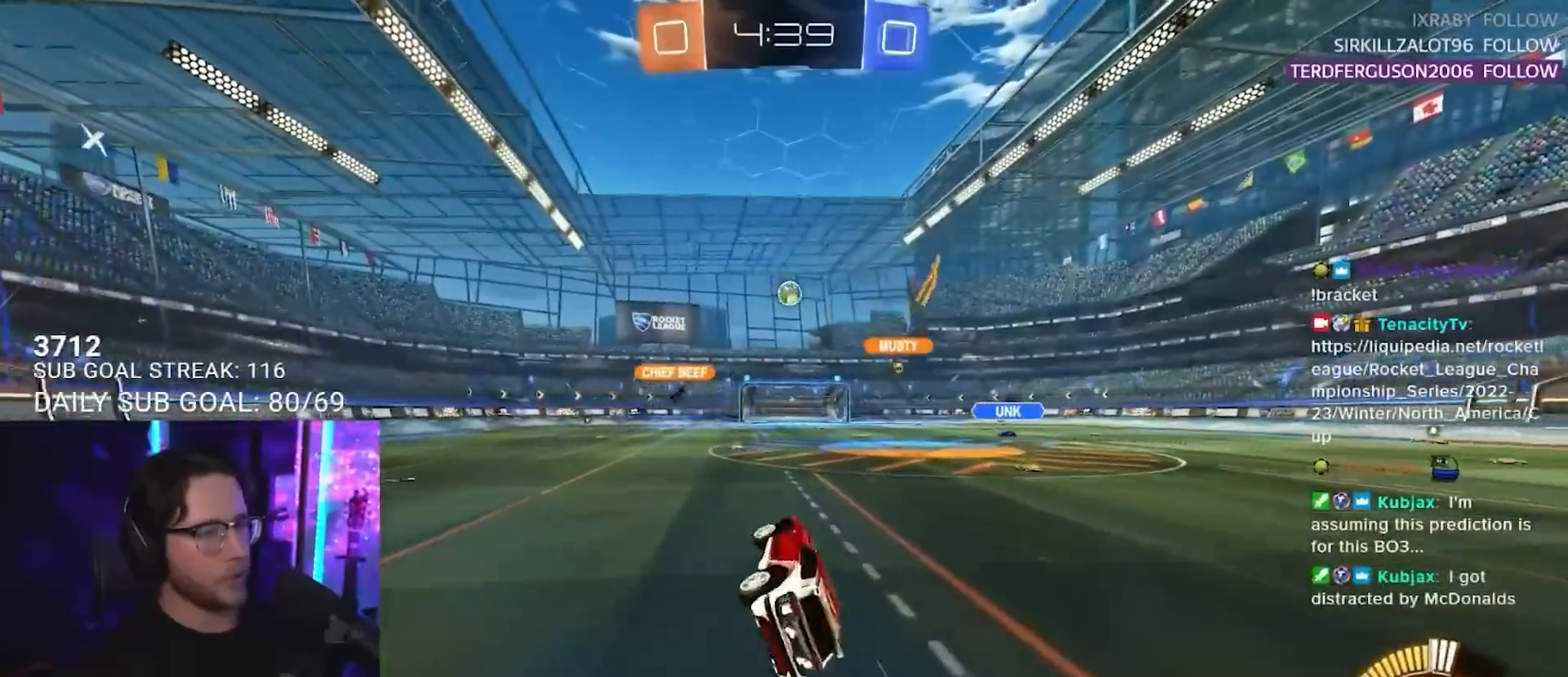
Gameplay with a controller (PlayStation layout); each line is a JSON object with the inputs held at the frame after it. "events" lists button and stick changes between this image and that frame as [ms after this image, input, new state], when the widget could be followed in between. Not read: R3 START.
{"buttons": ["R2"], "left_stick": "center", "right_stick": "center", "events": [[133, "L2", "up"], [150, "left_stick", "center"]]}
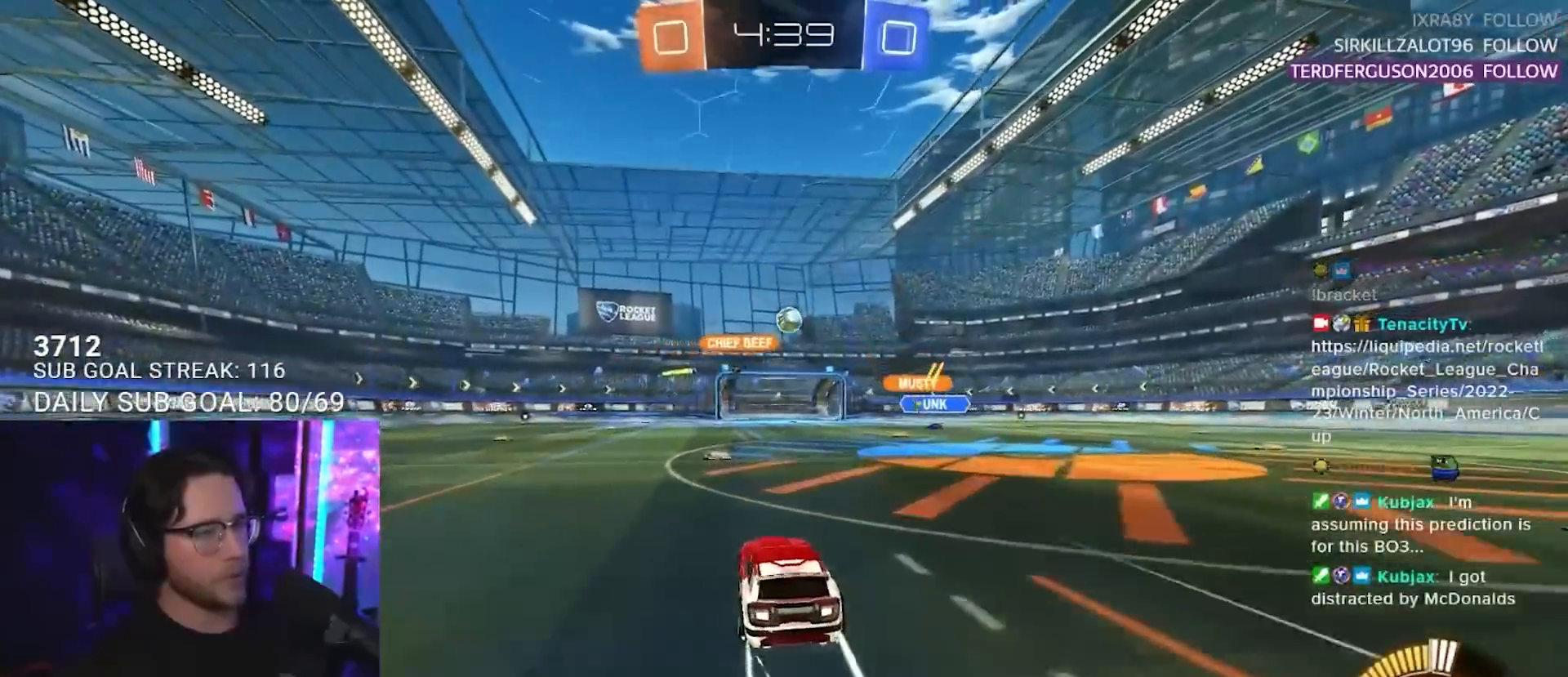
{"buttons": ["R2"], "left_stick": "center", "right_stick": "center", "events": [[350, "left_stick", "left"], [483, "left_stick", "center"]]}
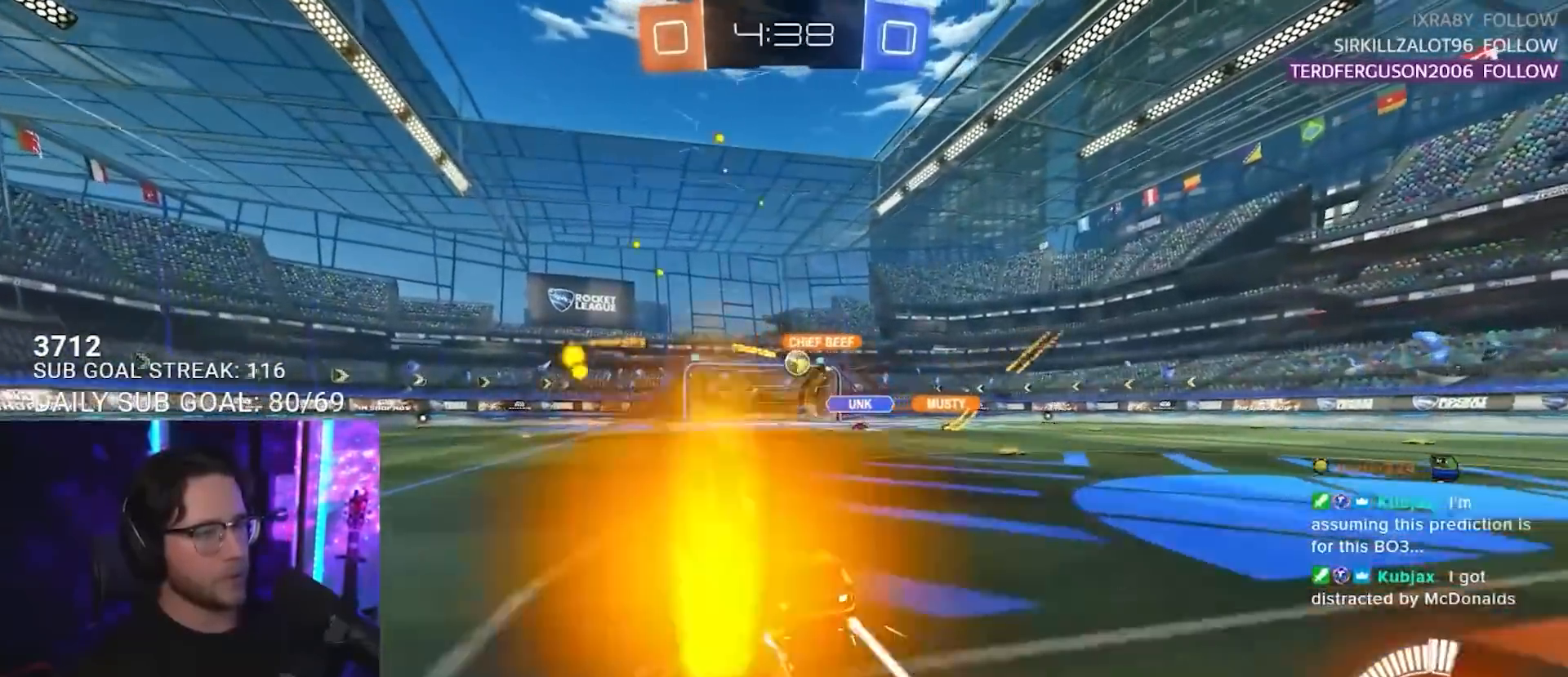
{"buttons": ["R2"], "left_stick": "center", "right_stick": "center", "events": []}
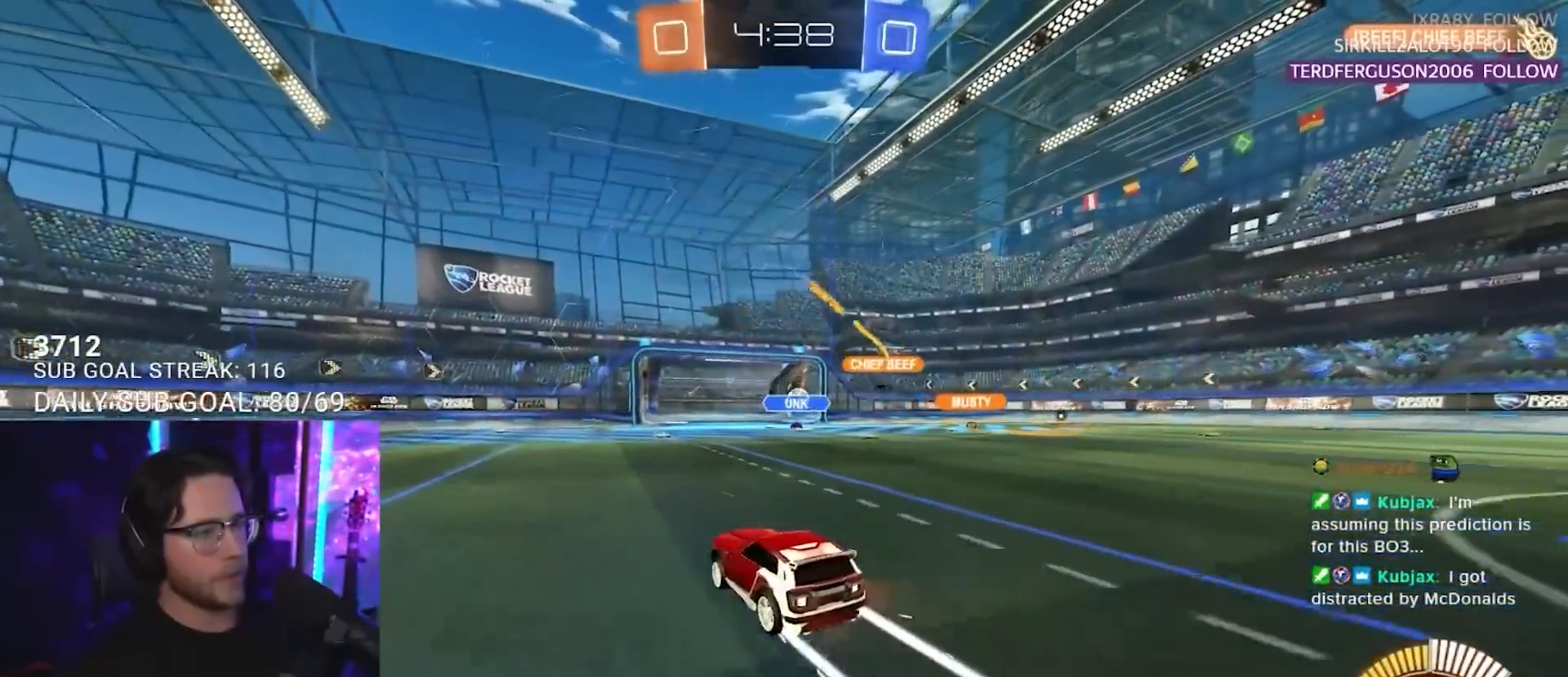
{"buttons": [], "left_stick": "left", "right_stick": "center", "events": [[100, "left_stick", "left"], [400, "R2", "up"]]}
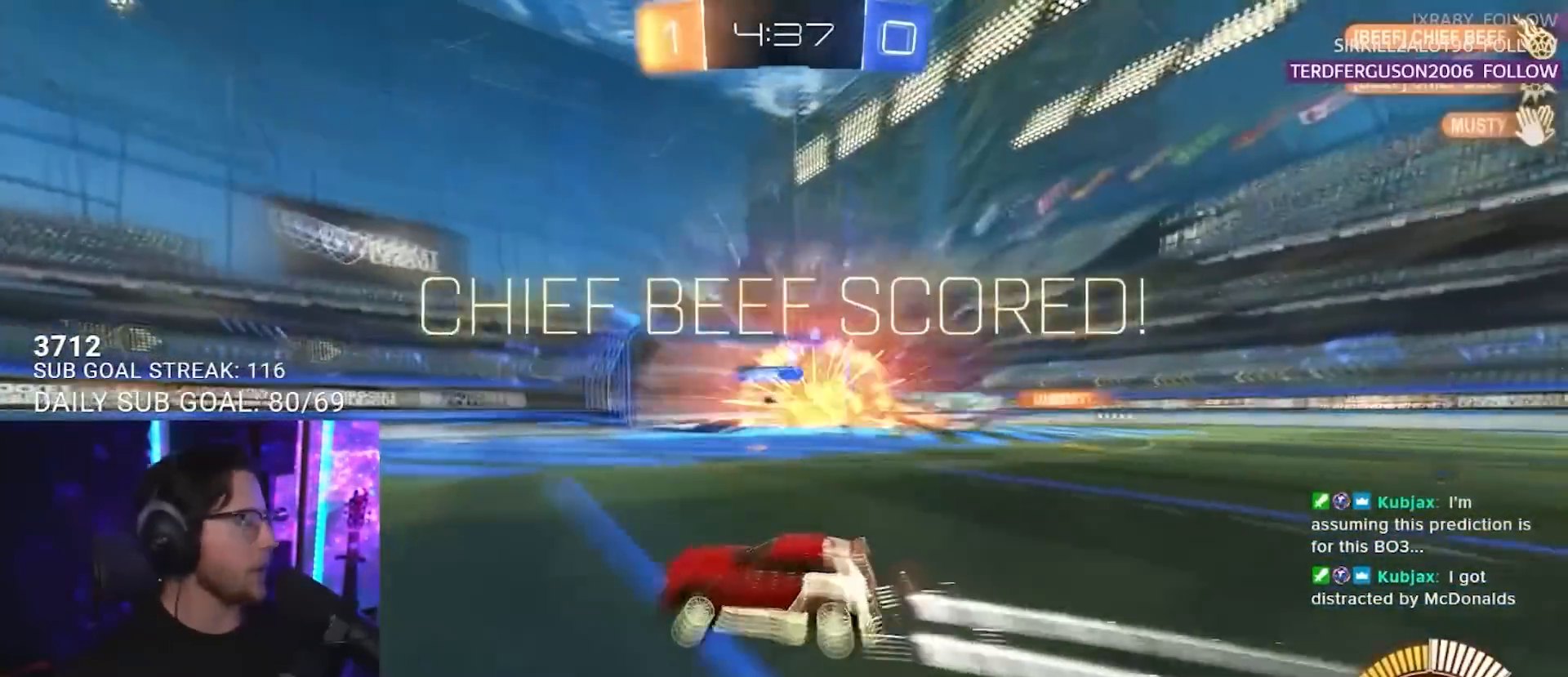
{"buttons": [], "left_stick": "center", "right_stick": "center", "events": [[33, "L2", "down"], [250, "L2", "up"], [283, "left_stick", "center"]]}
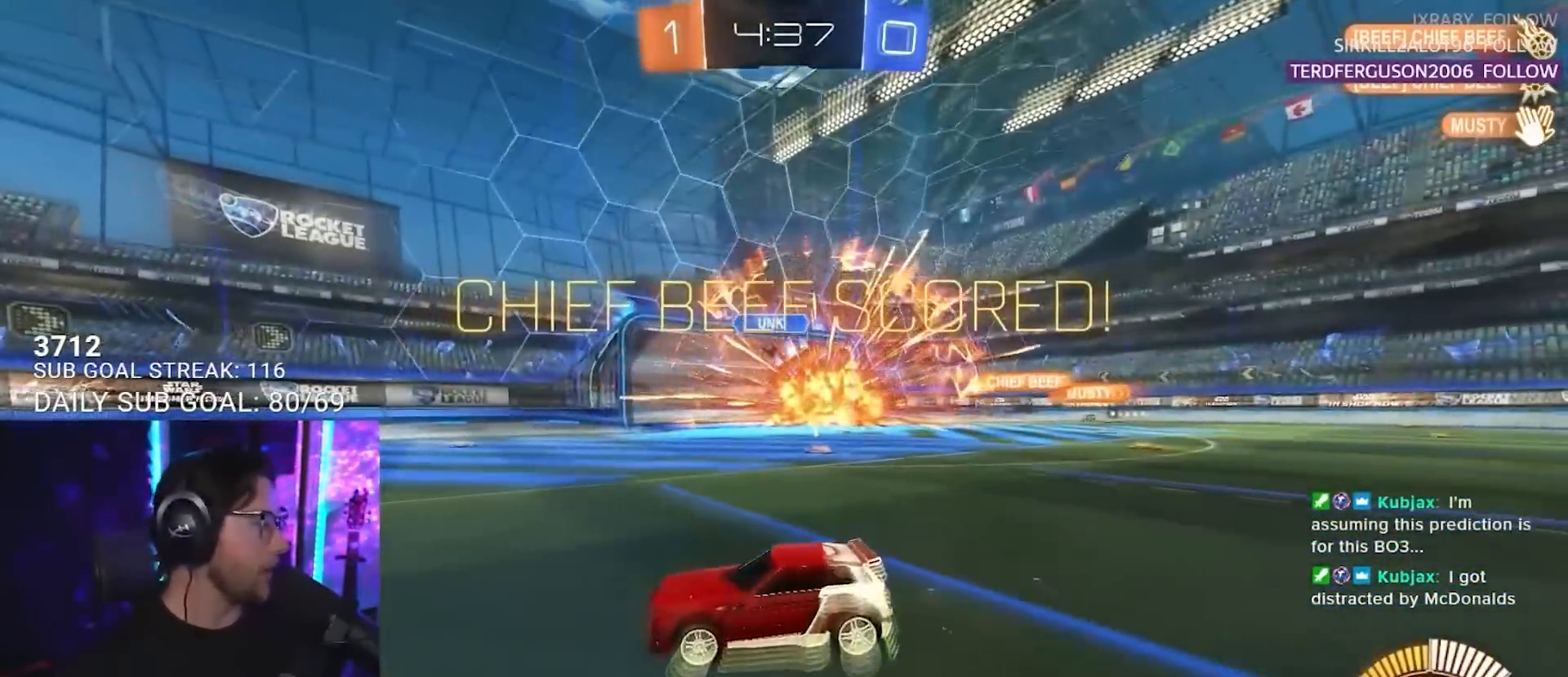
{"buttons": [], "left_stick": "center", "right_stick": "center", "events": []}
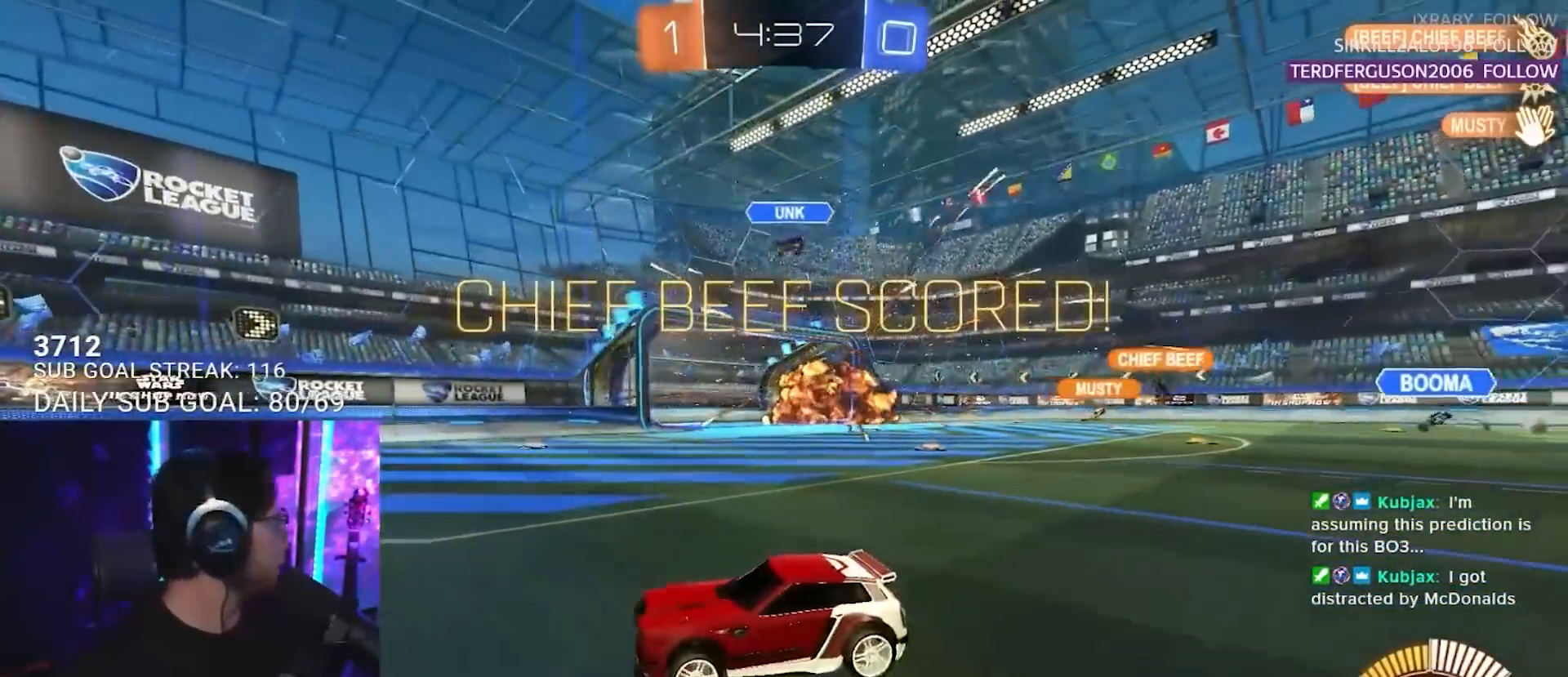
{"buttons": [], "left_stick": "center", "right_stick": "center", "events": []}
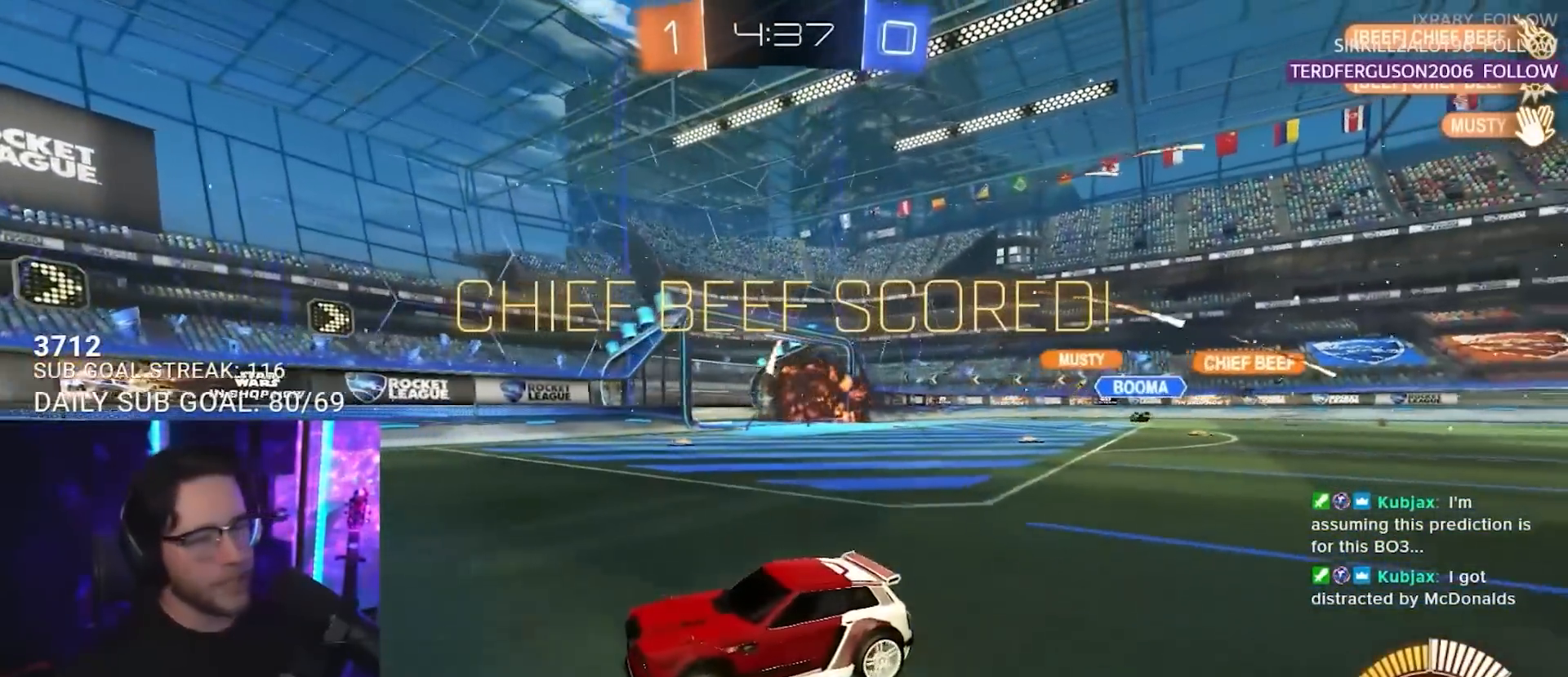
{"buttons": ["TRIANGLE", "R1"], "left_stick": "left", "right_stick": "center", "events": [[133, "left_stick", "left"], [250, "SQUARE", "down"], [317, "R1", "down"], [383, "SQUARE", "up"], [500, "TRIANGLE", "down"]]}
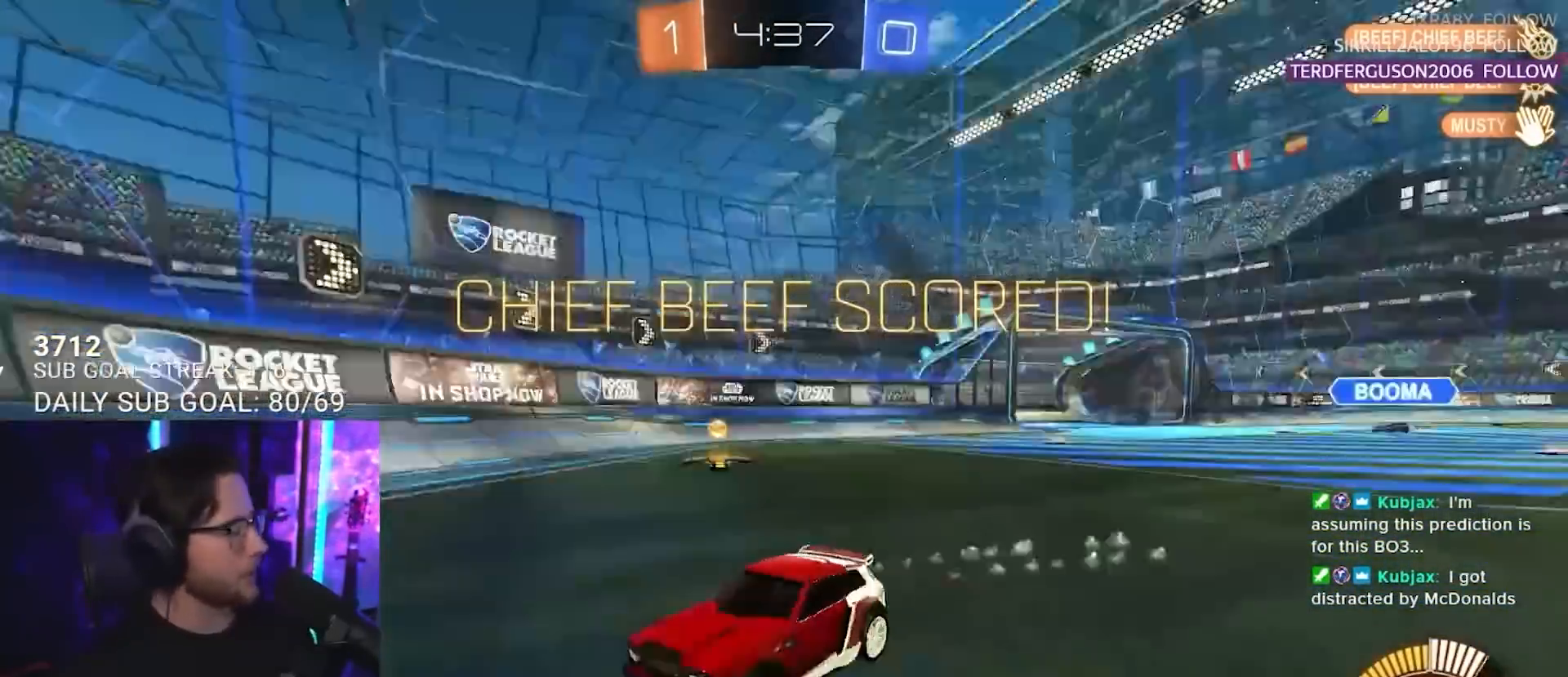
{"buttons": ["R1"], "left_stick": "left", "right_stick": "center", "events": [[150, "TRIANGLE", "up"]]}
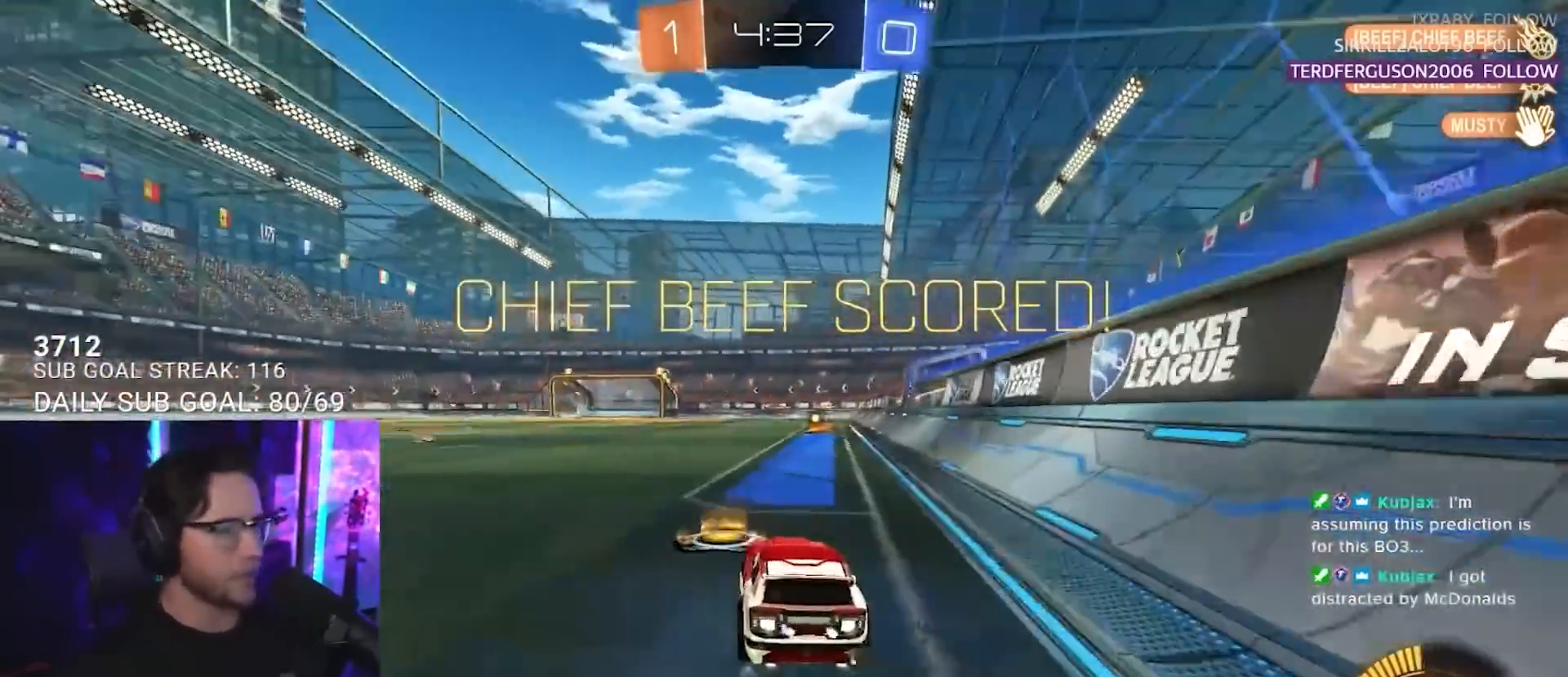
{"buttons": ["SQUARE", "L2", "R1"], "left_stick": "down-right", "right_stick": "center", "events": [[100, "CROSS", "down"], [100, "left_stick", "up-right"], [183, "CROSS", "up"], [183, "L2", "down"], [250, "CROSS", "down"], [283, "SQUARE", "down"], [333, "left_stick", "down-right"], [350, "CROSS", "up"]]}
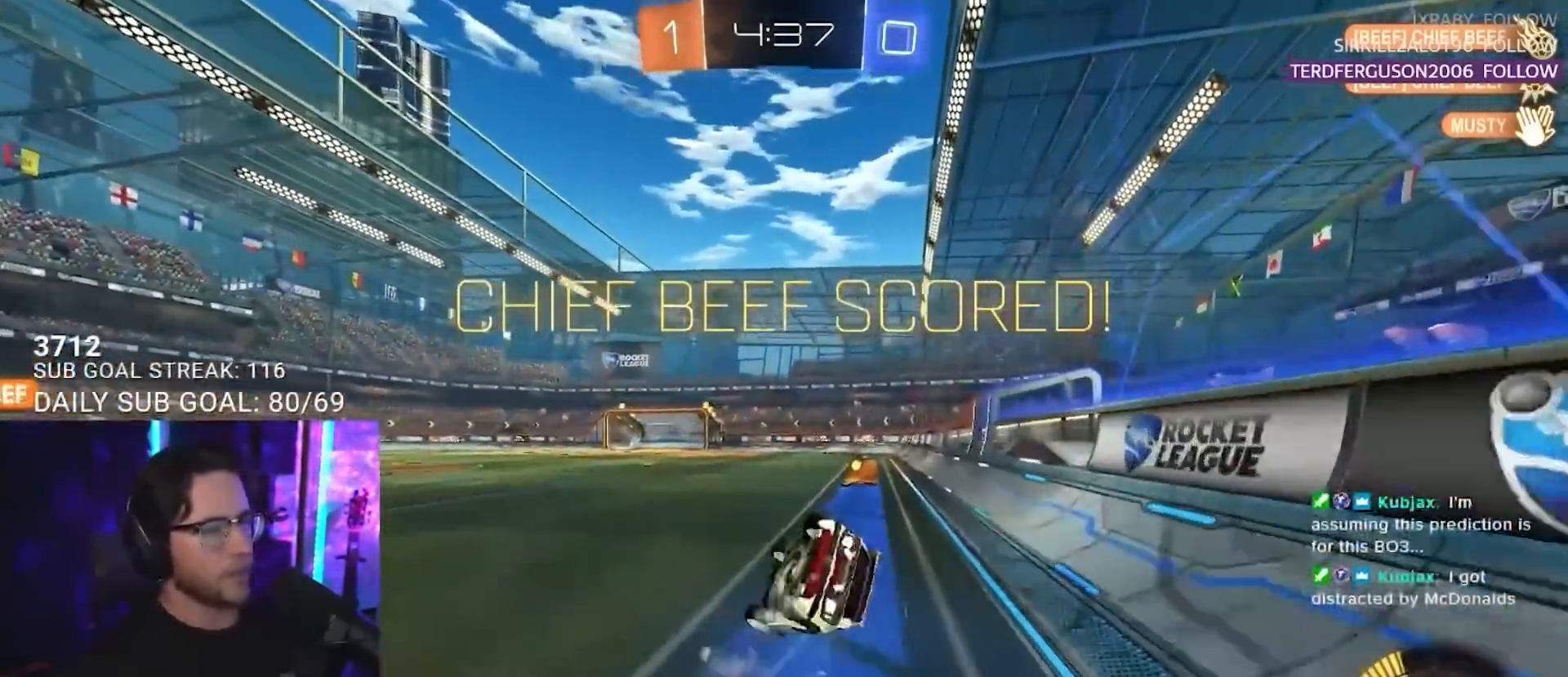
{"buttons": [], "left_stick": "center", "right_stick": "center", "events": [[17, "left_stick", "right"], [167, "R1", "up"], [200, "SQUARE", "up"], [217, "left_stick", "down-right"], [400, "L2", "up"], [483, "left_stick", "center"]]}
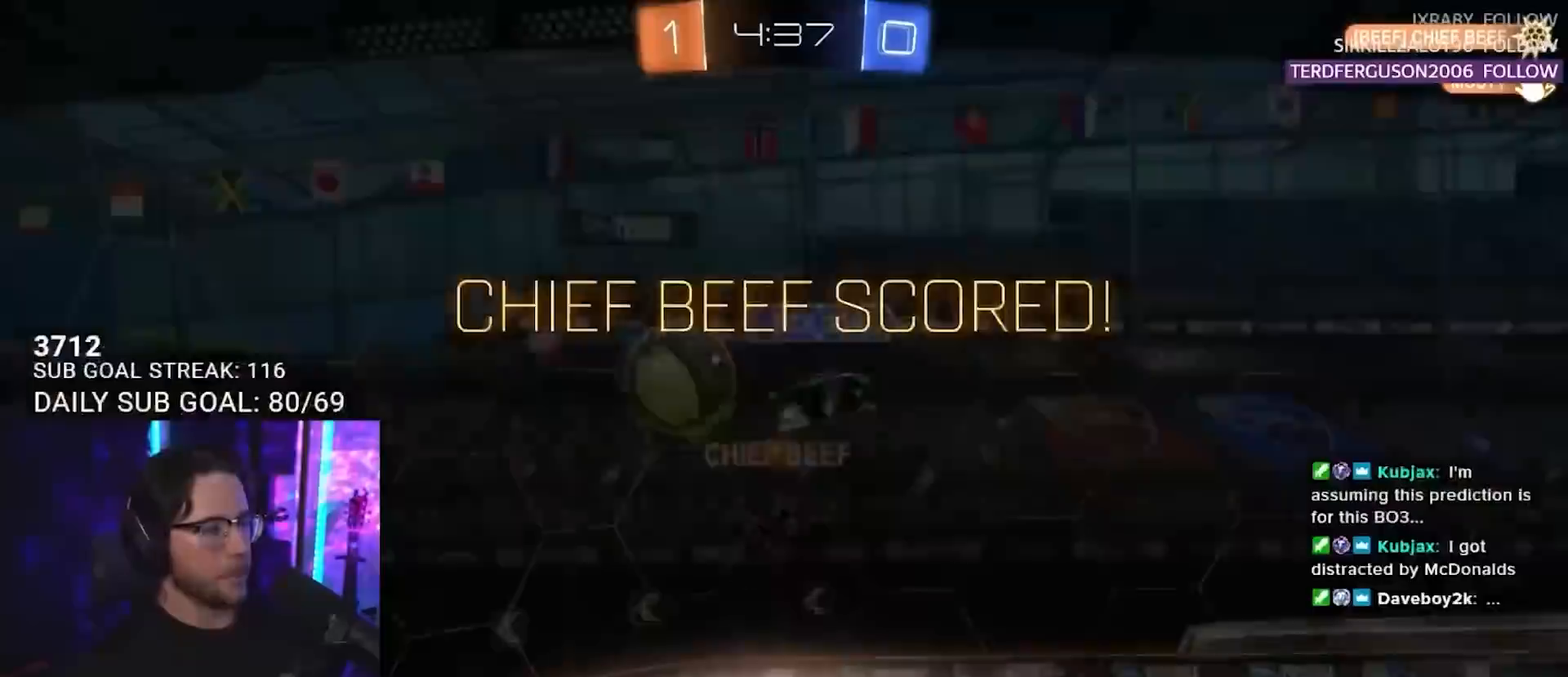
{"buttons": [], "left_stick": "center", "right_stick": "center", "events": []}
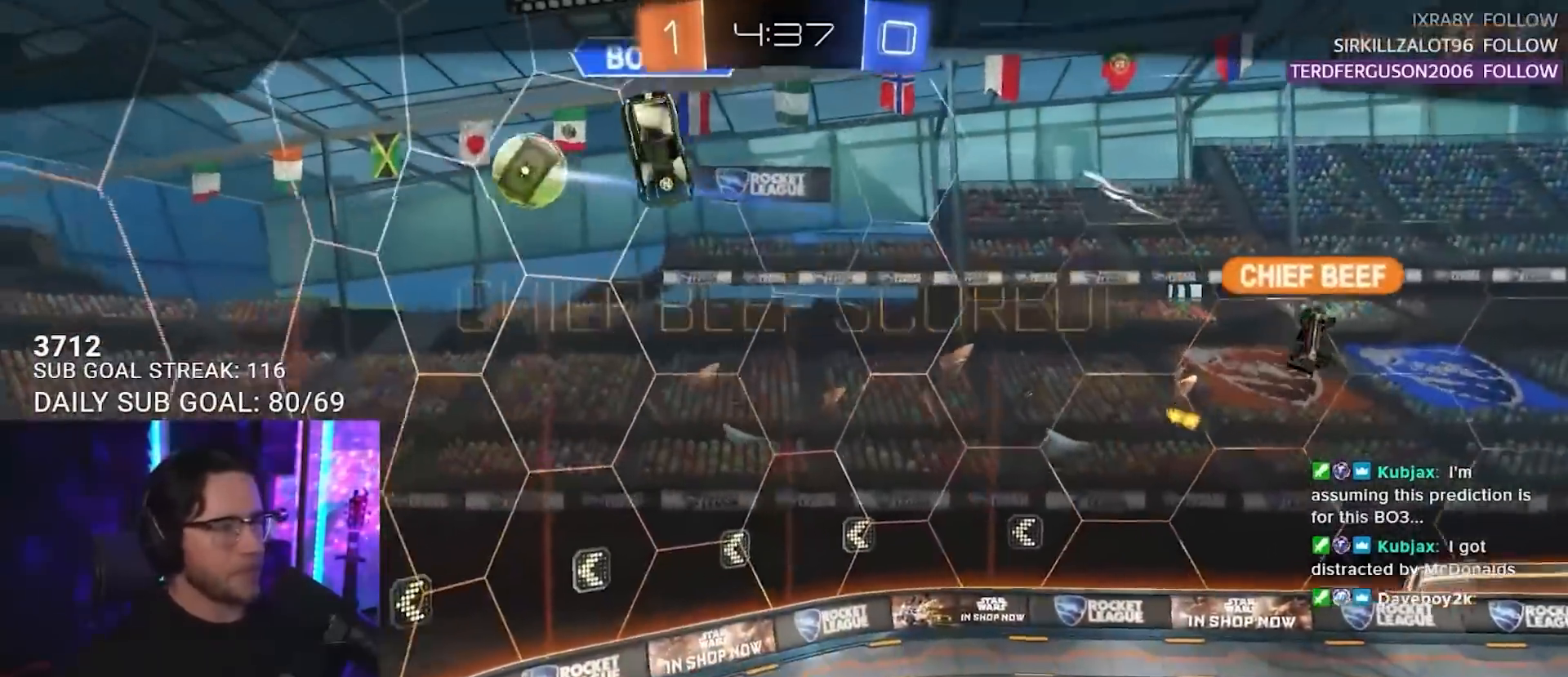
{"buttons": [], "left_stick": "center", "right_stick": "center", "events": []}
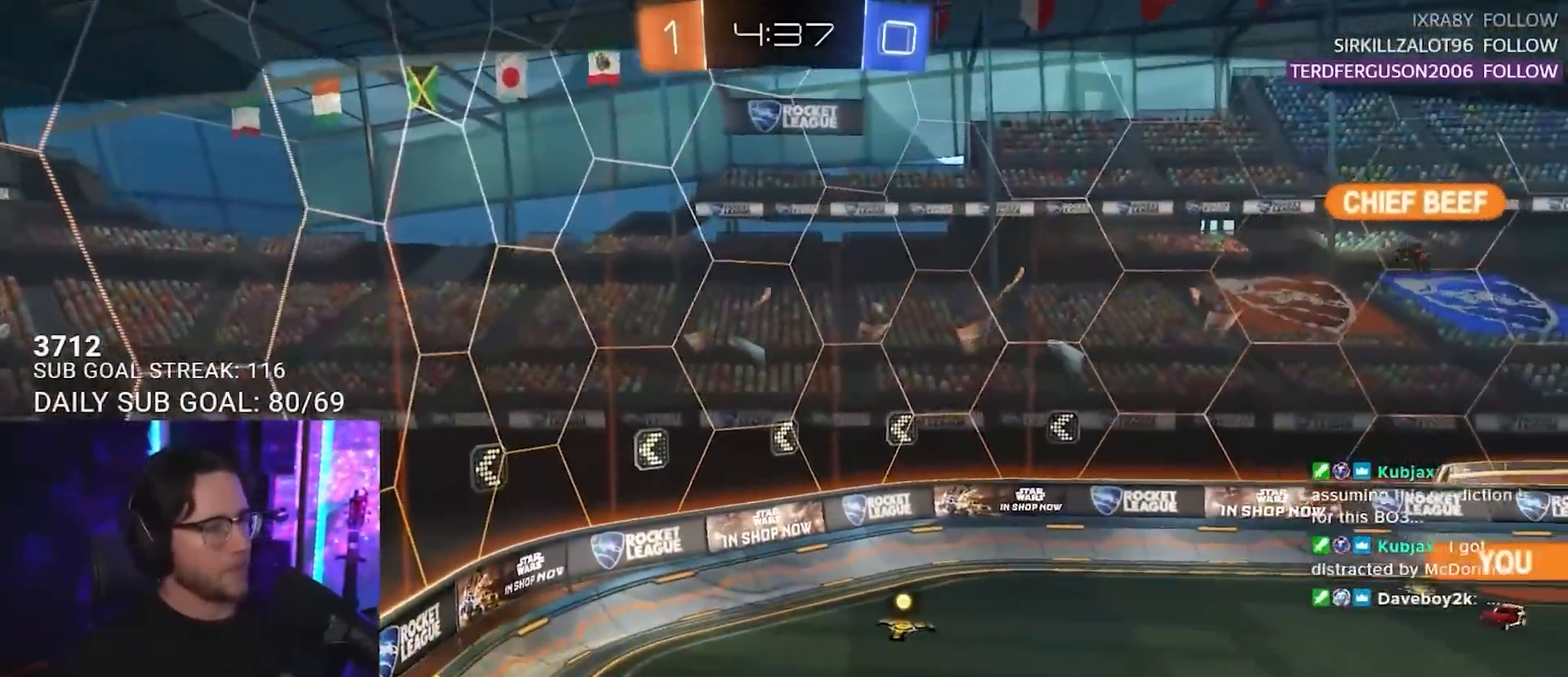
{"buttons": [], "left_stick": "center", "right_stick": "center", "events": []}
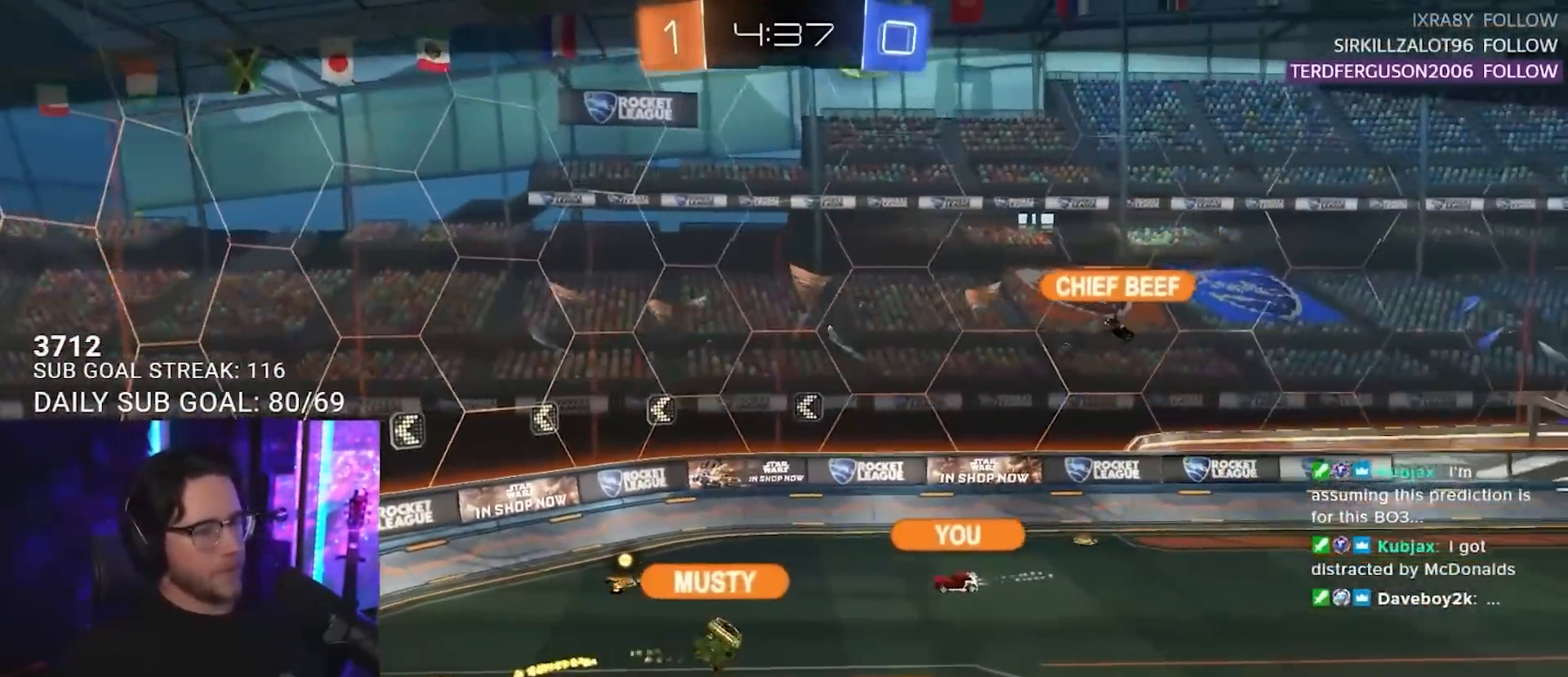
{"buttons": [], "left_stick": "center", "right_stick": "center", "events": []}
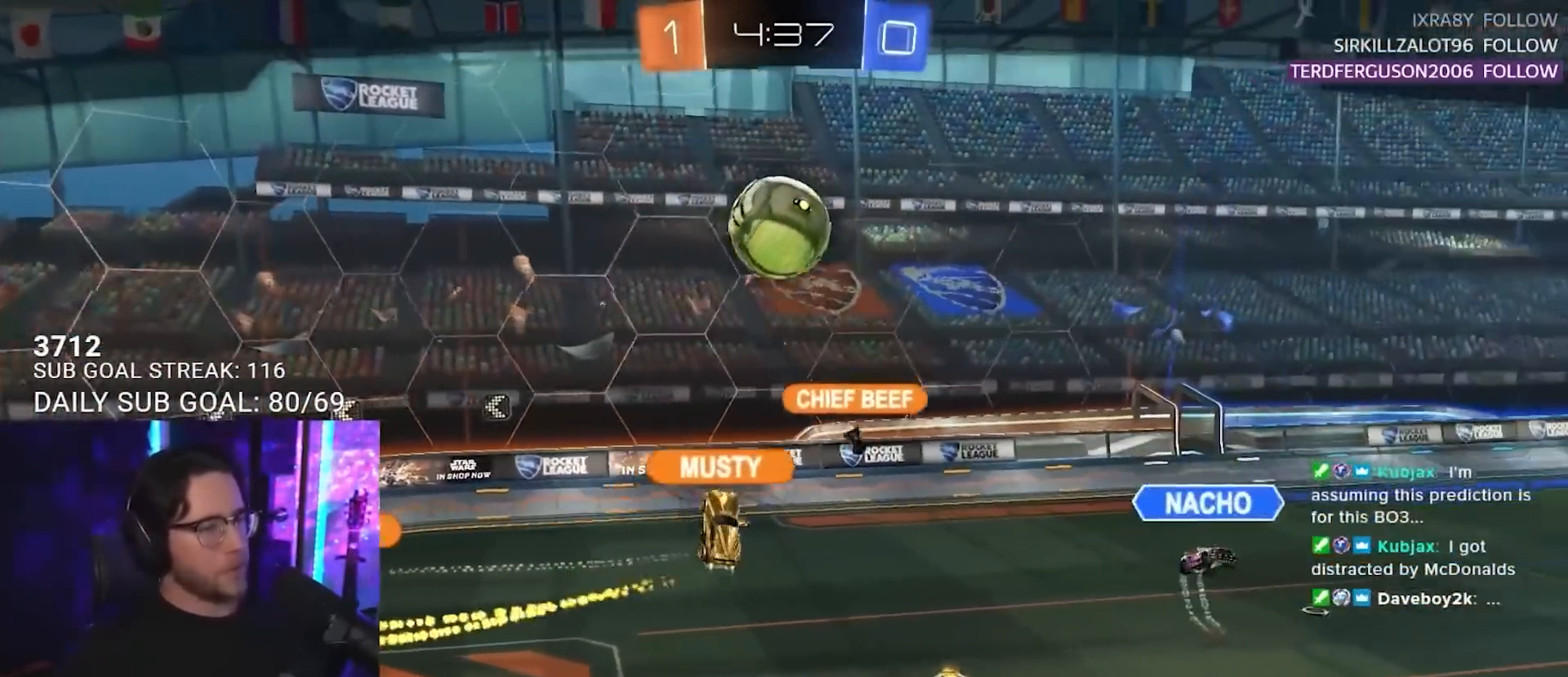
{"buttons": [], "left_stick": "center", "right_stick": "center", "events": []}
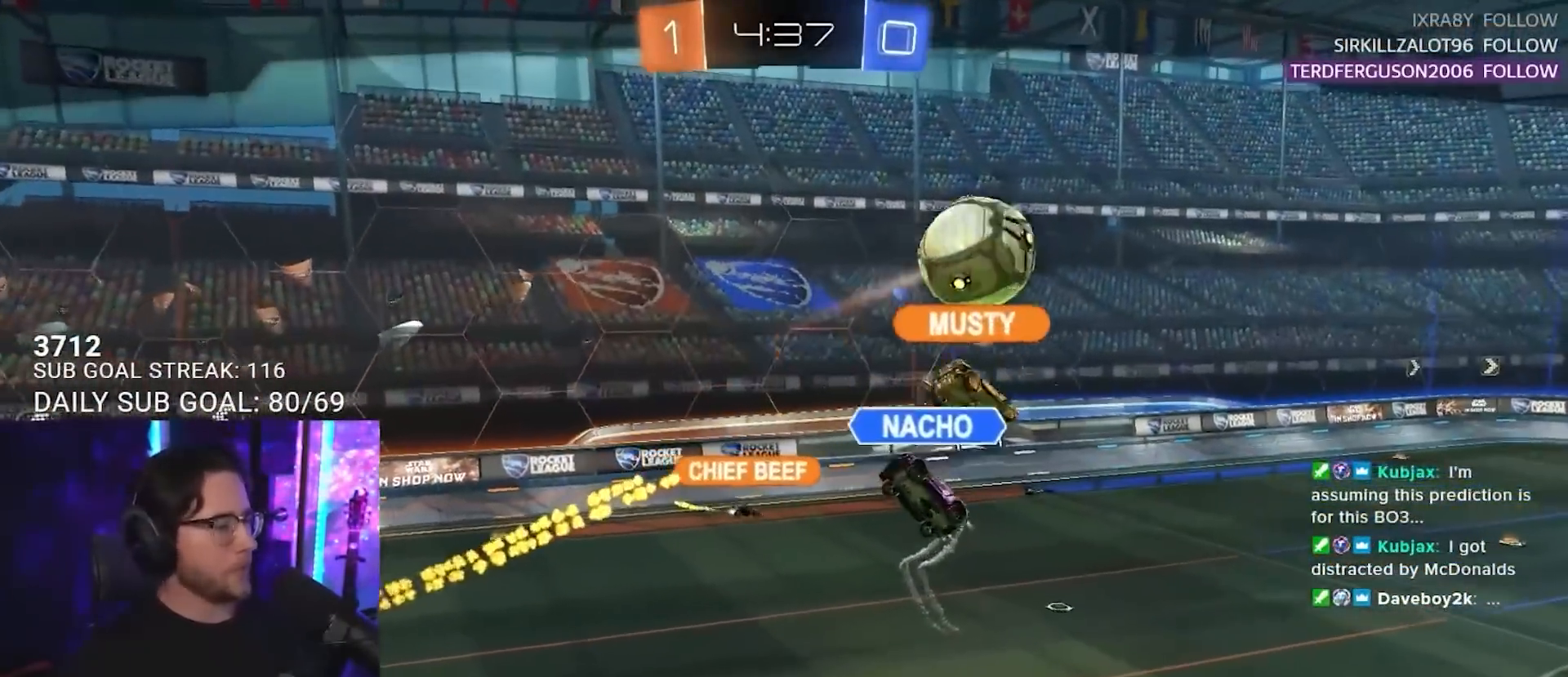
{"buttons": [], "left_stick": "center", "right_stick": "center", "events": []}
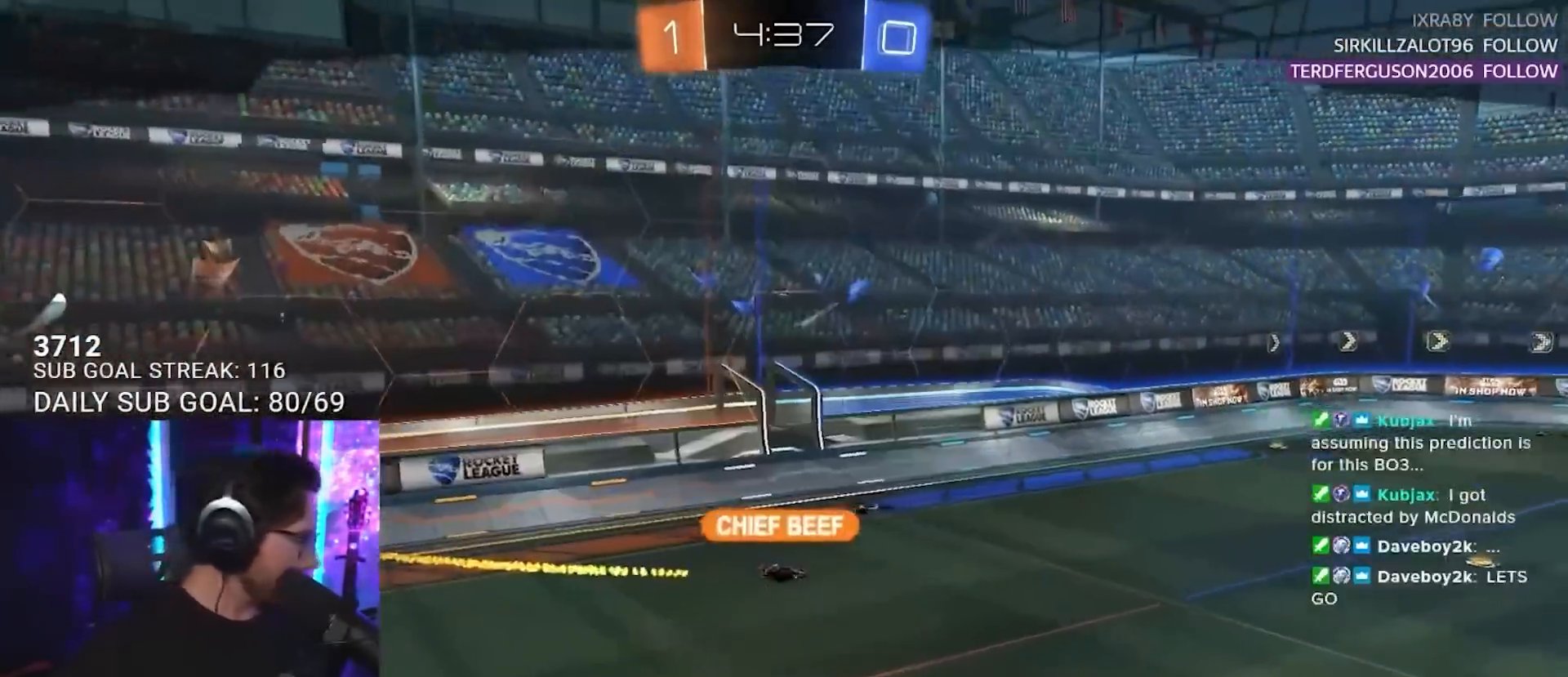
{"buttons": [], "left_stick": "center", "right_stick": "center", "events": [[100, "SELECT", "down"], [167, "SELECT", "up"], [250, "SELECT", "down"], [333, "SELECT", "up"]]}
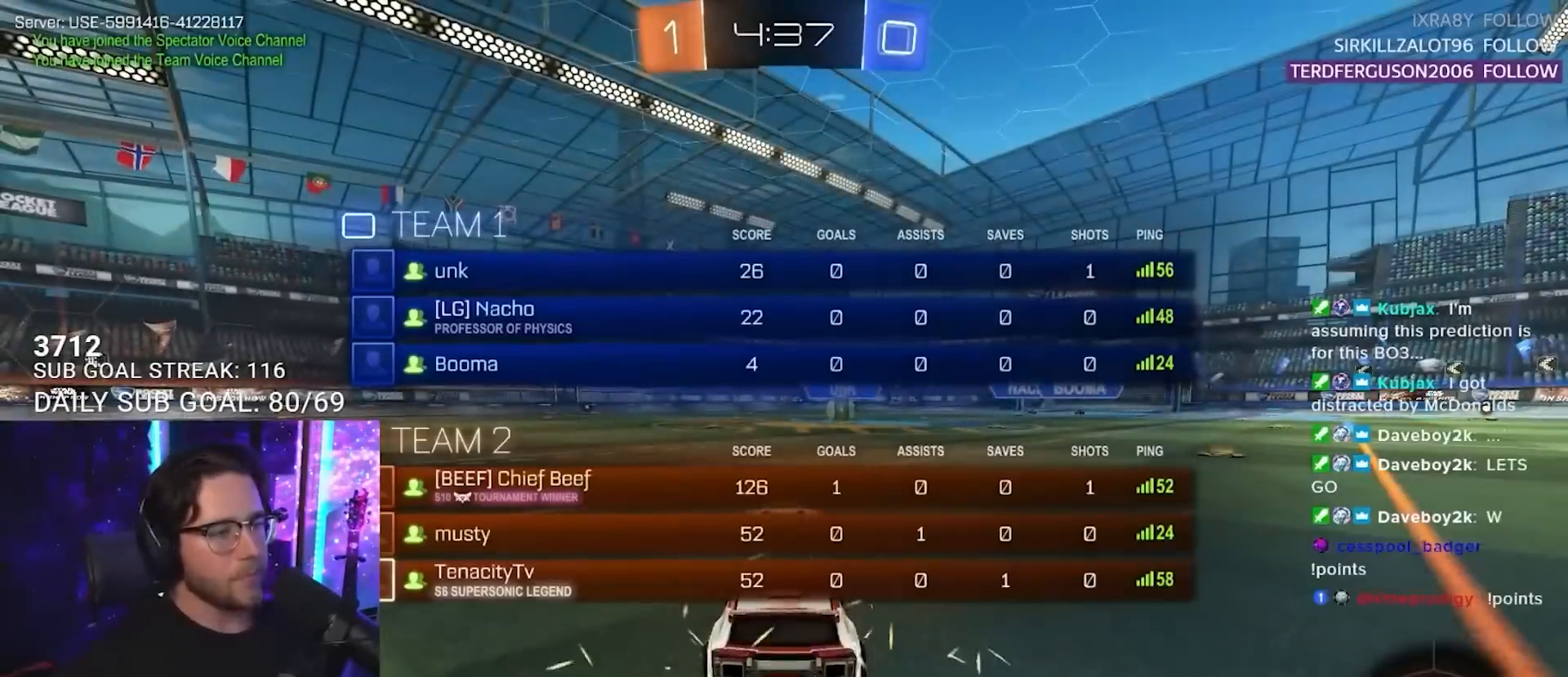
{"buttons": ["R2"], "left_stick": "center", "right_stick": "left", "events": [[217, "R2", "down"], [383, "right_stick", "left"]]}
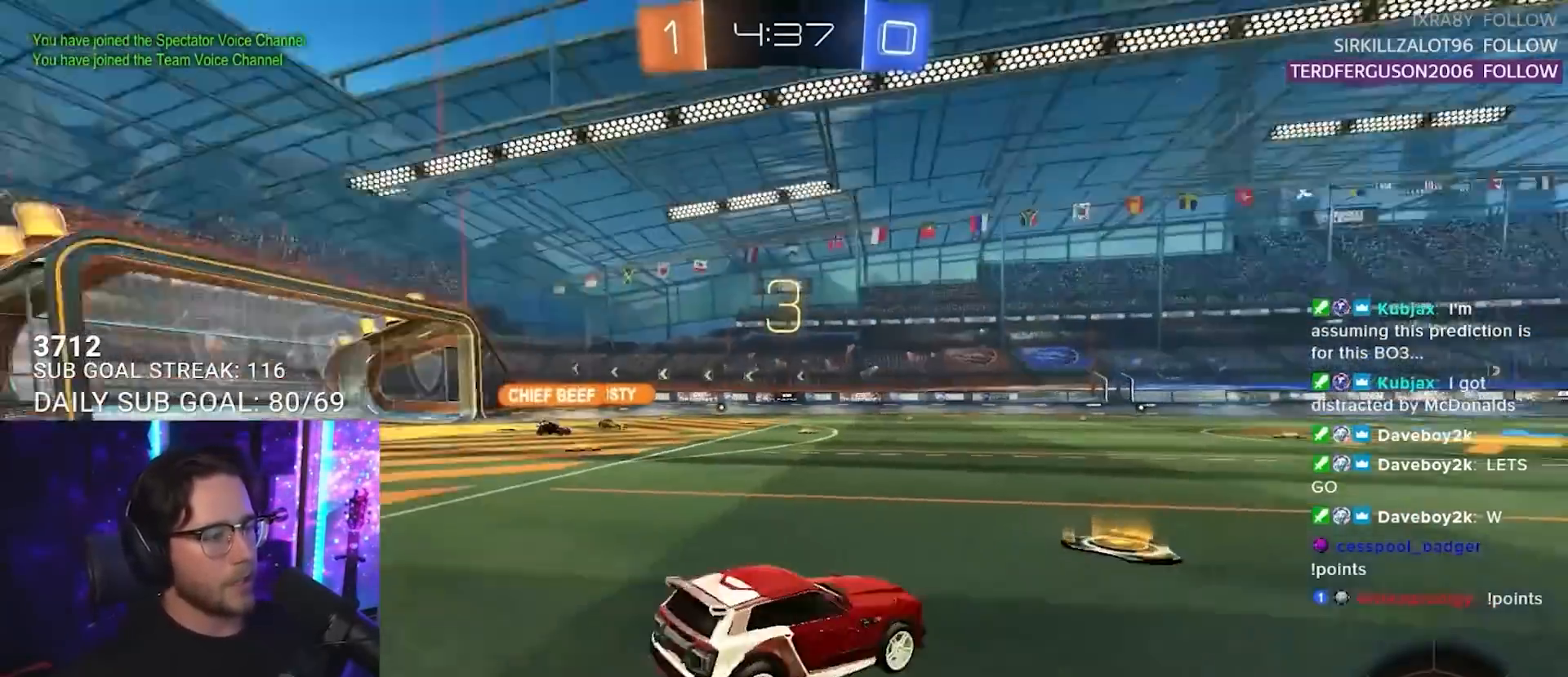
{"buttons": ["R2"], "left_stick": "center", "right_stick": "center", "events": [[317, "right_stick", "center"]]}
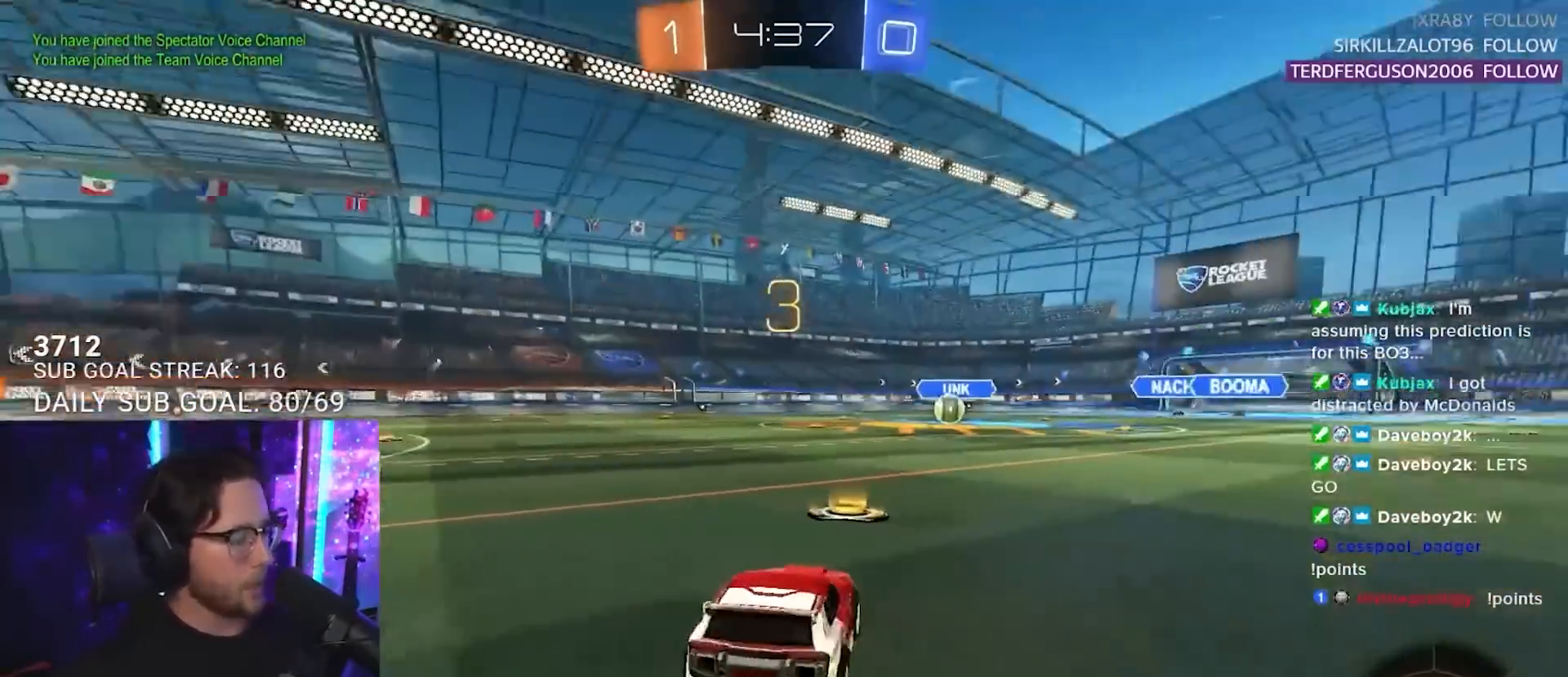
{"buttons": ["TRIANGLE", "R2"], "left_stick": "center", "right_stick": "center", "events": [[467, "TRIANGLE", "down"]]}
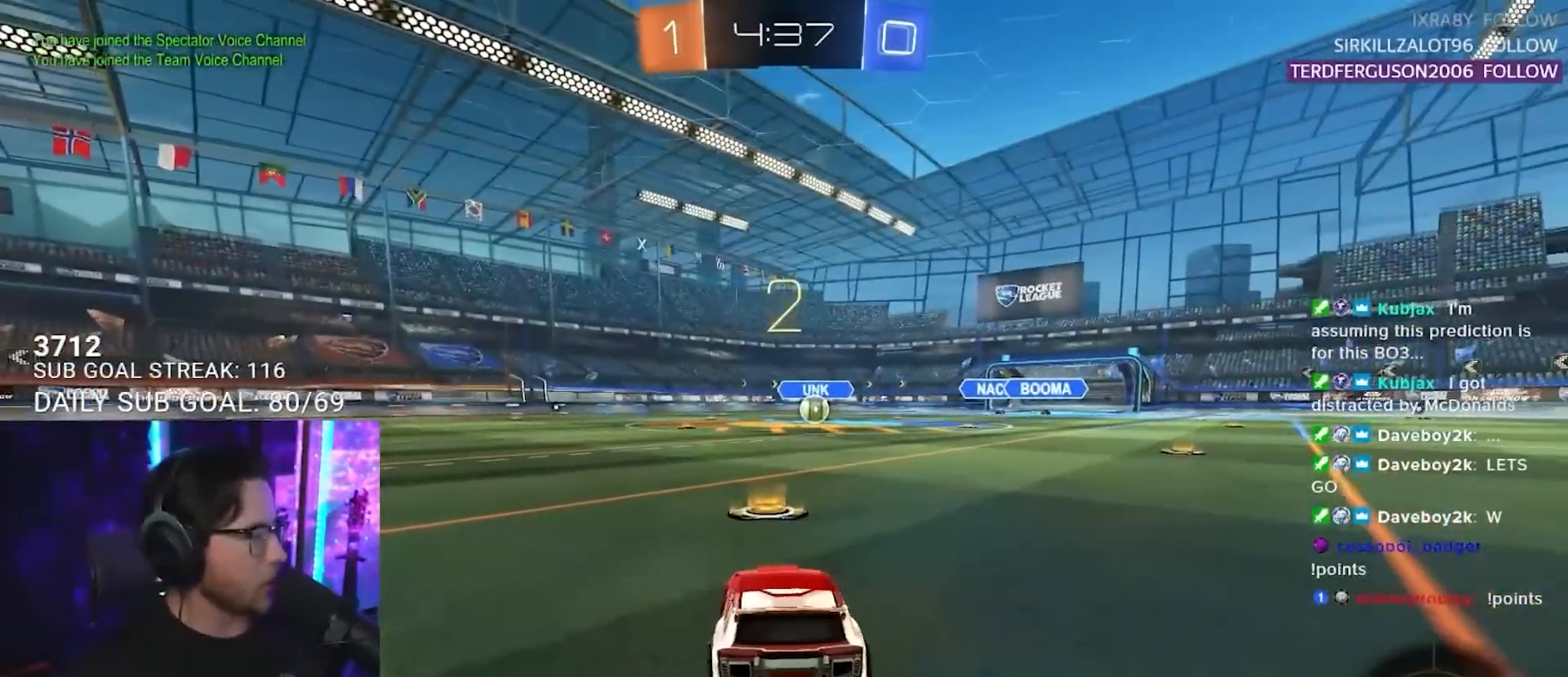
{"buttons": ["R2"], "left_stick": "center", "right_stick": "center", "events": [[117, "TRIANGLE", "up"], [200, "TRIANGLE", "down"], [317, "TRIANGLE", "up"]]}
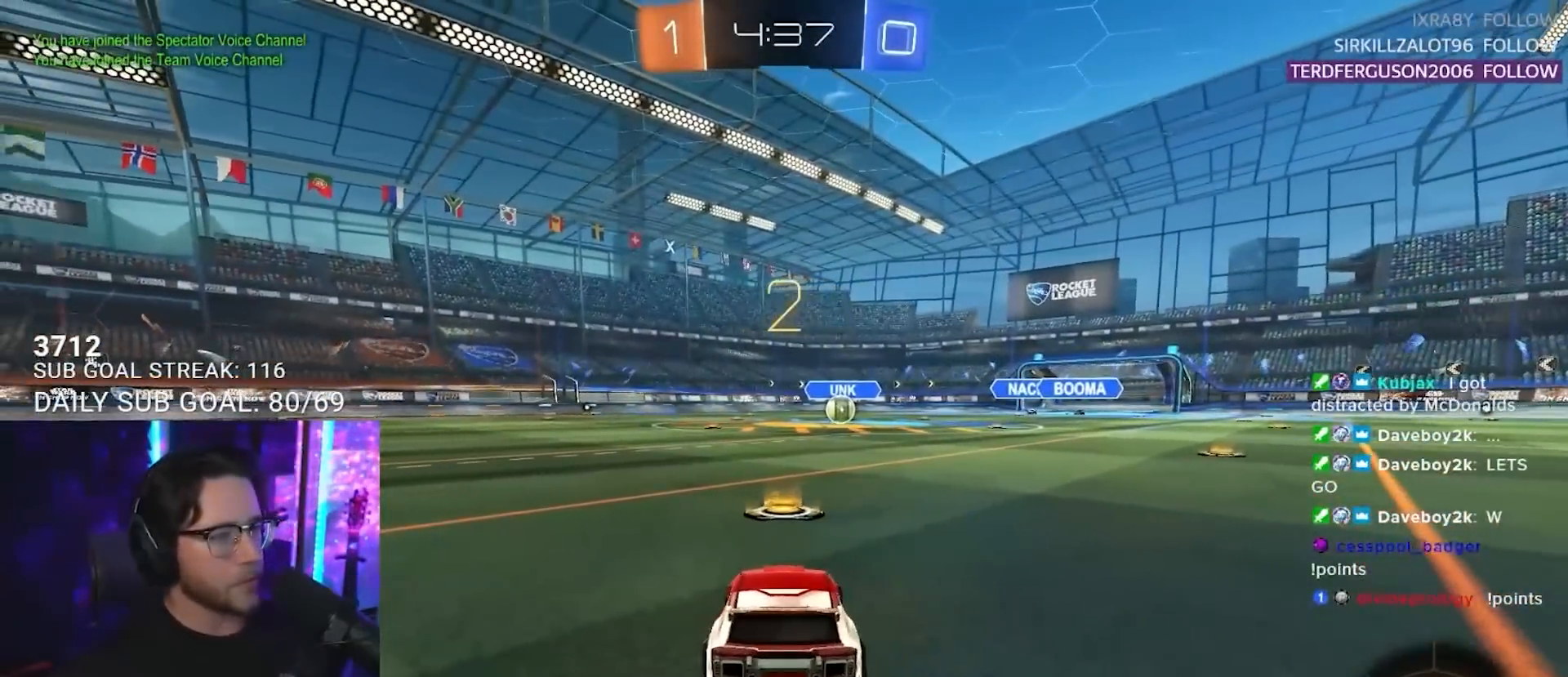
{"buttons": ["L1", "R2"], "left_stick": "center", "right_stick": "center", "events": [[33, "TRIANGLE", "down"], [117, "TRIANGLE", "up"], [267, "L1", "down"]]}
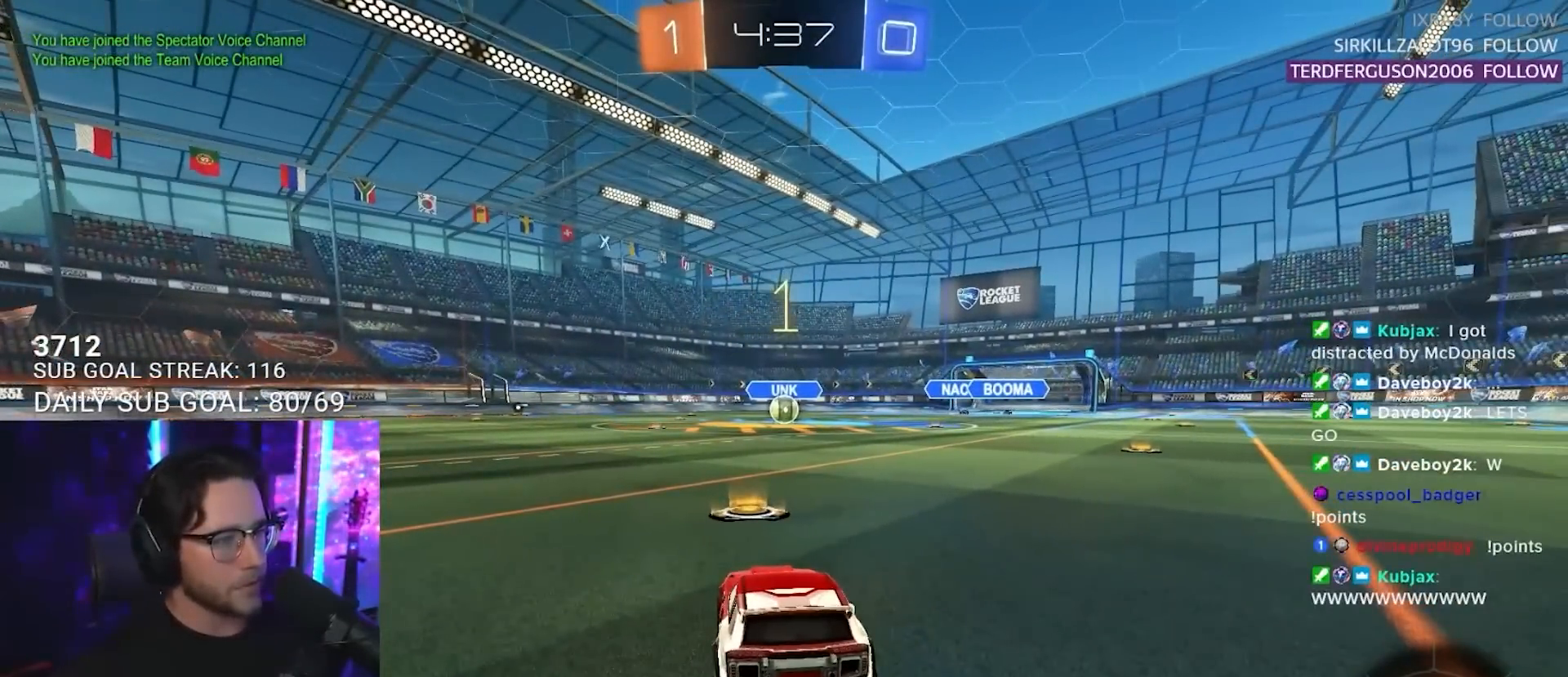
{"buttons": ["L1", "R1", "R2"], "left_stick": "center", "right_stick": "center", "events": [[183, "R1", "down"]]}
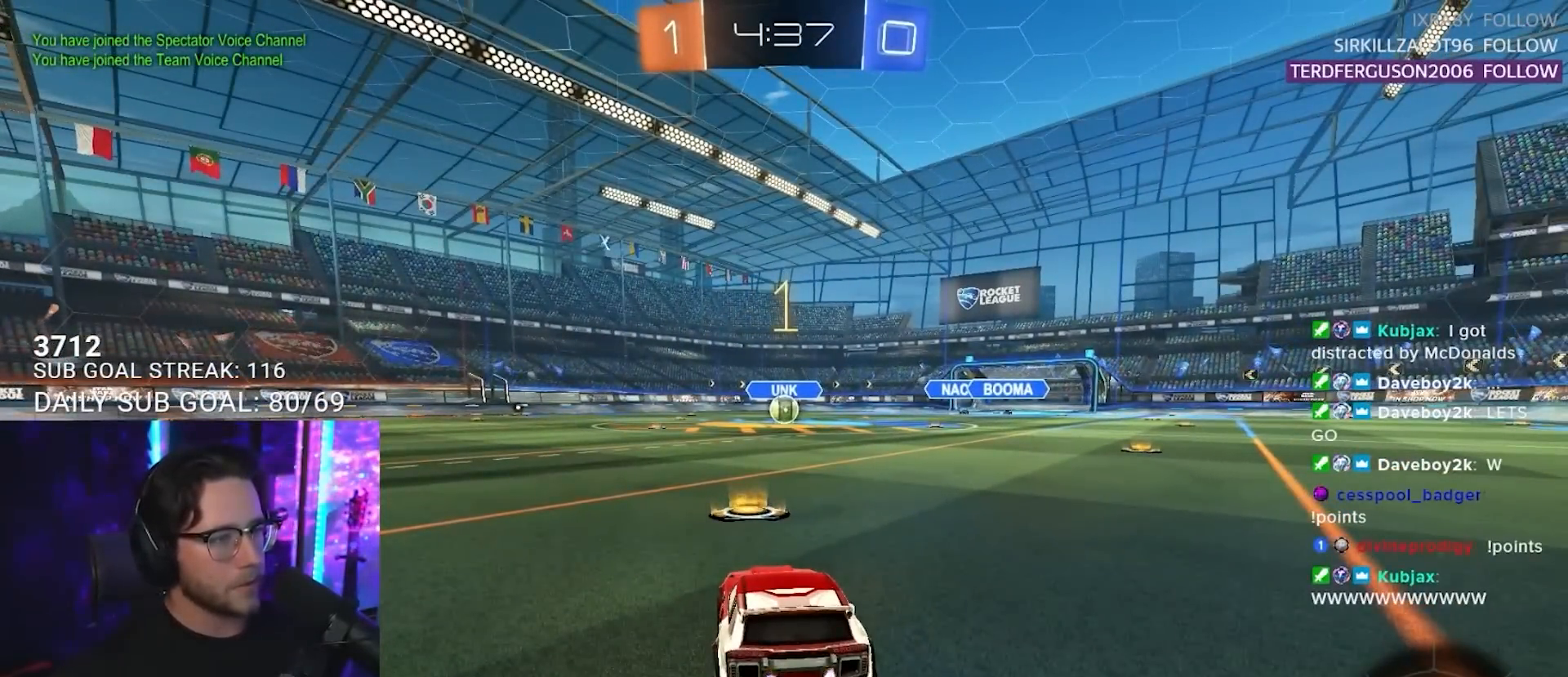
{"buttons": ["L1", "R1", "R2"], "left_stick": "right", "right_stick": "center", "events": [[500, "left_stick", "right"]]}
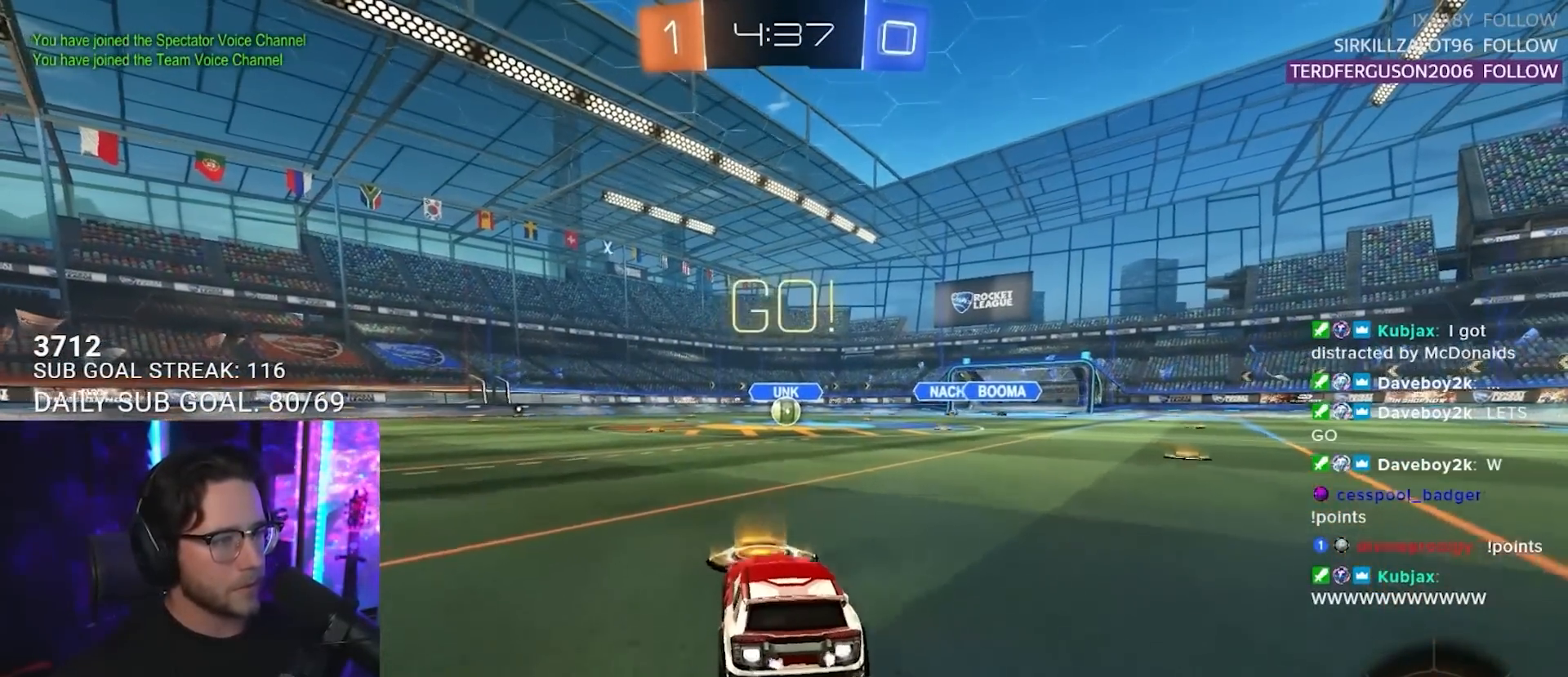
{"buttons": ["SQUARE", "L1", "R1", "R2"], "left_stick": "down-left", "right_stick": "center", "events": [[100, "CROSS", "down"], [167, "CROSS", "up"], [167, "left_stick", "up"], [217, "CROSS", "down"], [233, "L3", "down"], [250, "SQUARE", "down"], [267, "left_stick", "down"], [283, "L3", "up"], [300, "CROSS", "up"], [433, "left_stick", "down-left"]]}
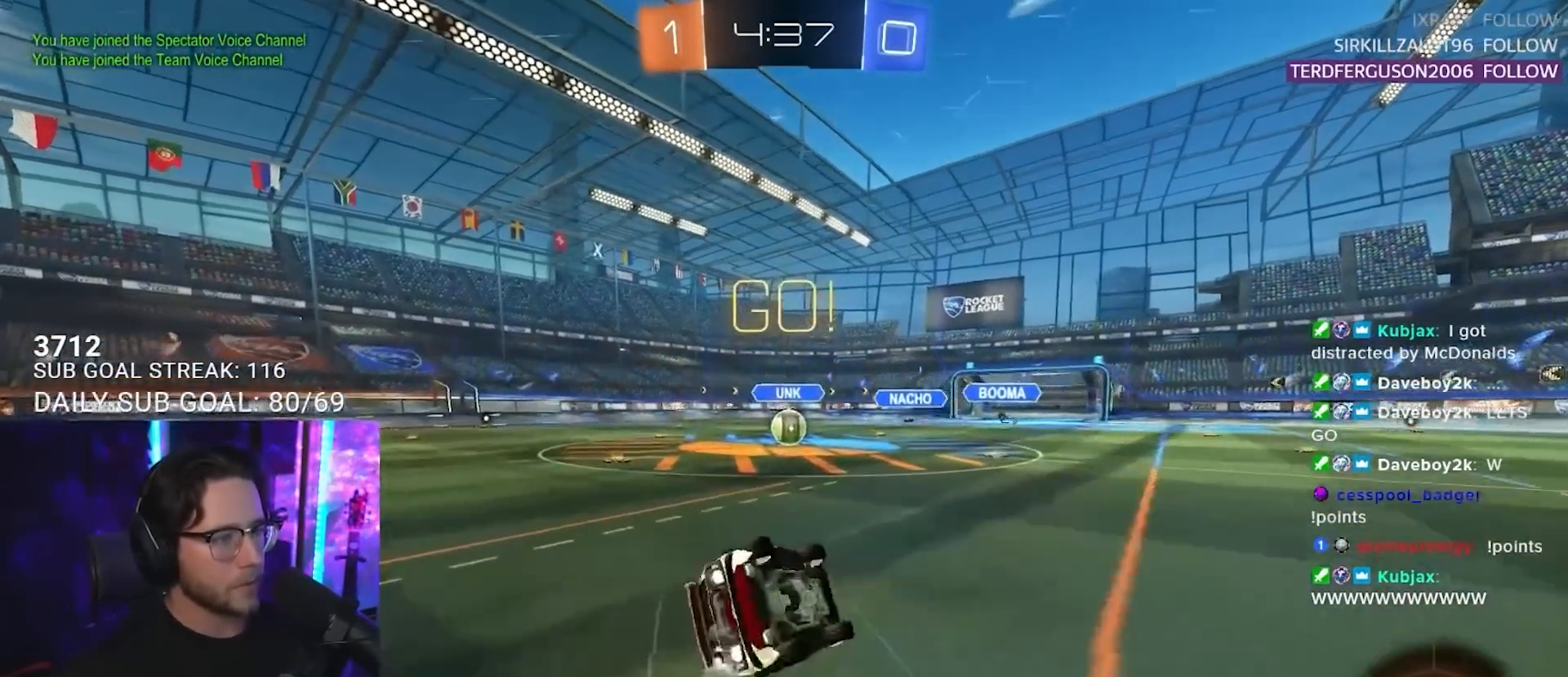
{"buttons": ["L1", "R2"], "left_stick": "down-left", "right_stick": "center", "events": [[100, "SQUARE", "up"], [483, "R1", "up"]]}
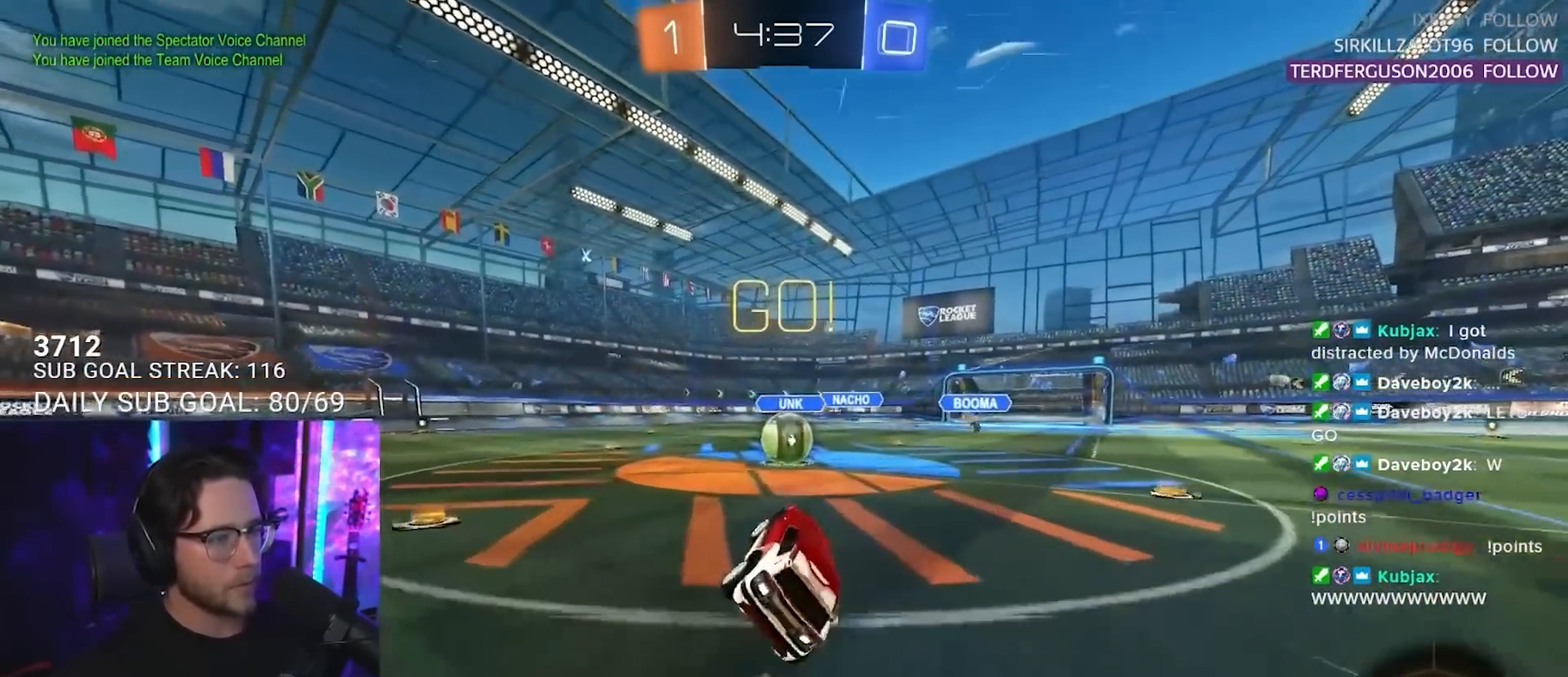
{"buttons": ["L2", "R2"], "left_stick": "up-left", "right_stick": "center", "events": [[17, "left_stick", "center"], [33, "L1", "up"], [317, "left_stick", "right"], [367, "CROSS", "down"], [467, "CROSS", "up"], [500, "L2", "down"], [500, "left_stick", "up-left"]]}
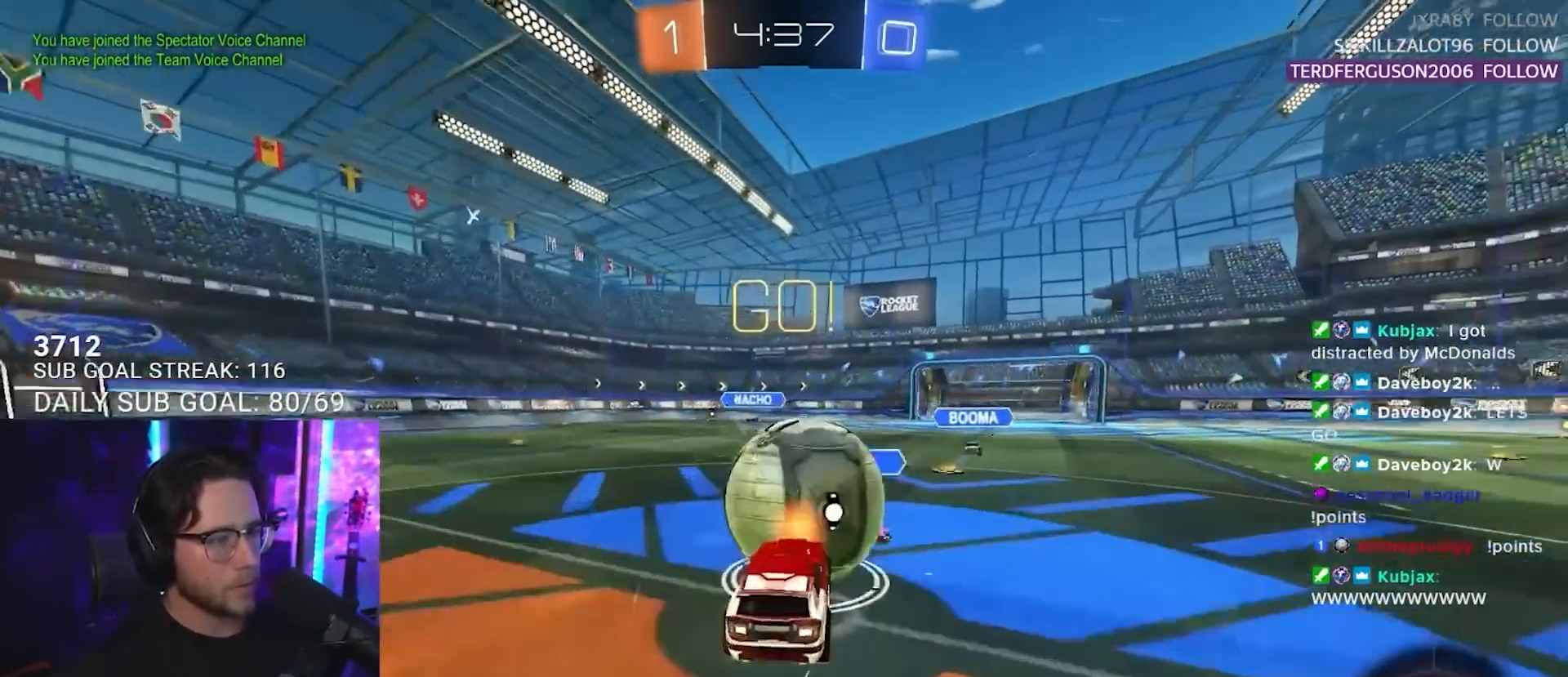
{"buttons": ["L2", "R2"], "left_stick": "down-left", "right_stick": "center", "events": [[33, "CROSS", "down"], [50, "SQUARE", "down"], [67, "L2", "up"], [83, "CROSS", "up"], [83, "left_stick", "down"], [150, "L2", "down"], [183, "SQUARE", "up"], [217, "left_stick", "down-left"]]}